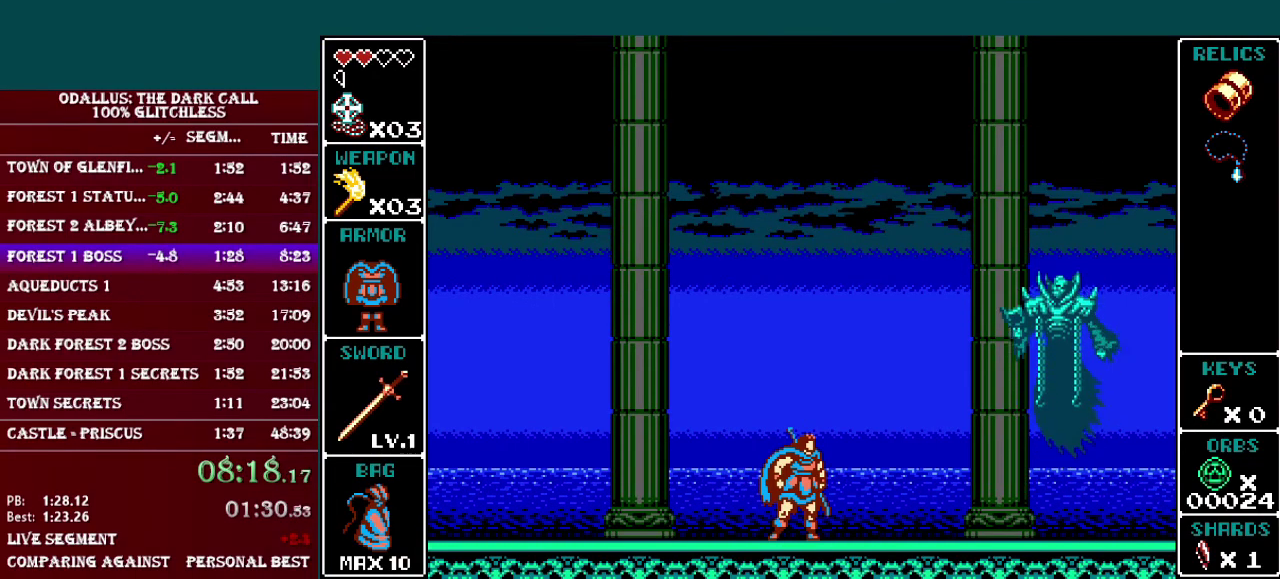
Gameplay with a controller (Nintendo layout); each line is a JSON object with the inputs held at the frame after it. "events" lists button and stick changes between this image and that frame as [ms after this image, input, new state], when the widget could be followed in between. Not read: L3 R3.
{"buttons": [], "events": []}
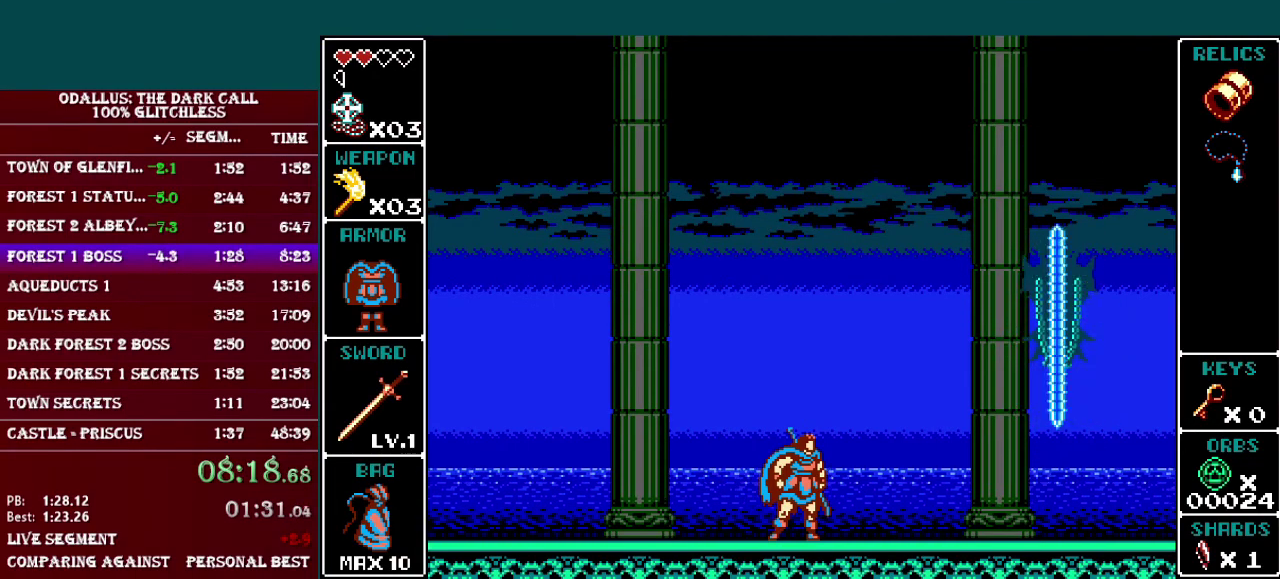
{"buttons": [], "events": []}
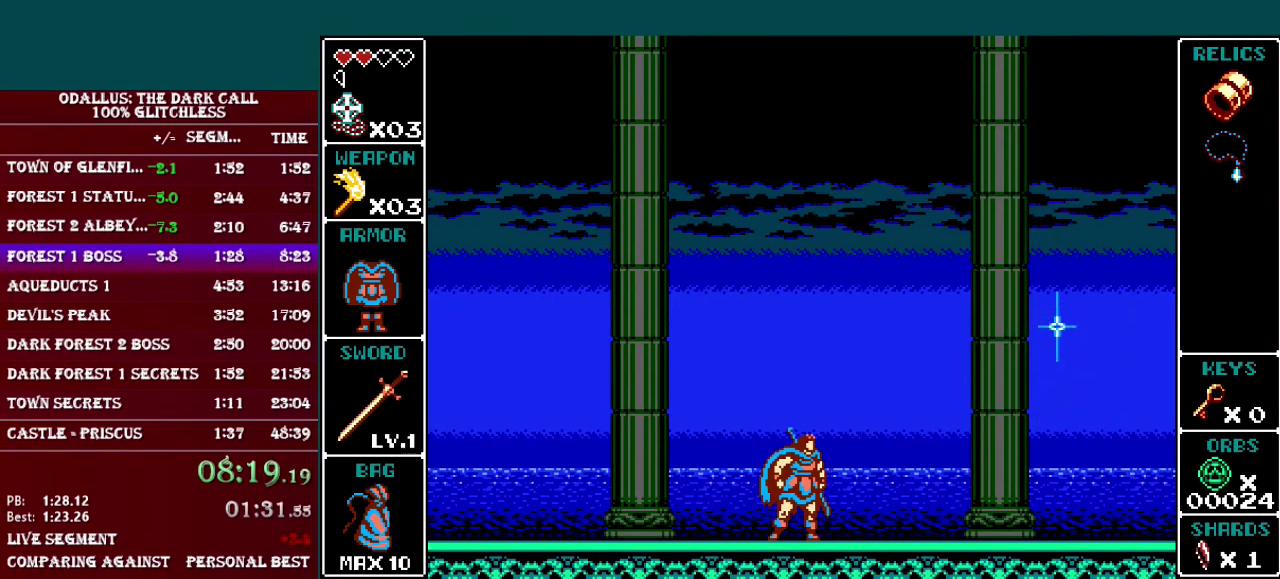
{"buttons": [], "events": []}
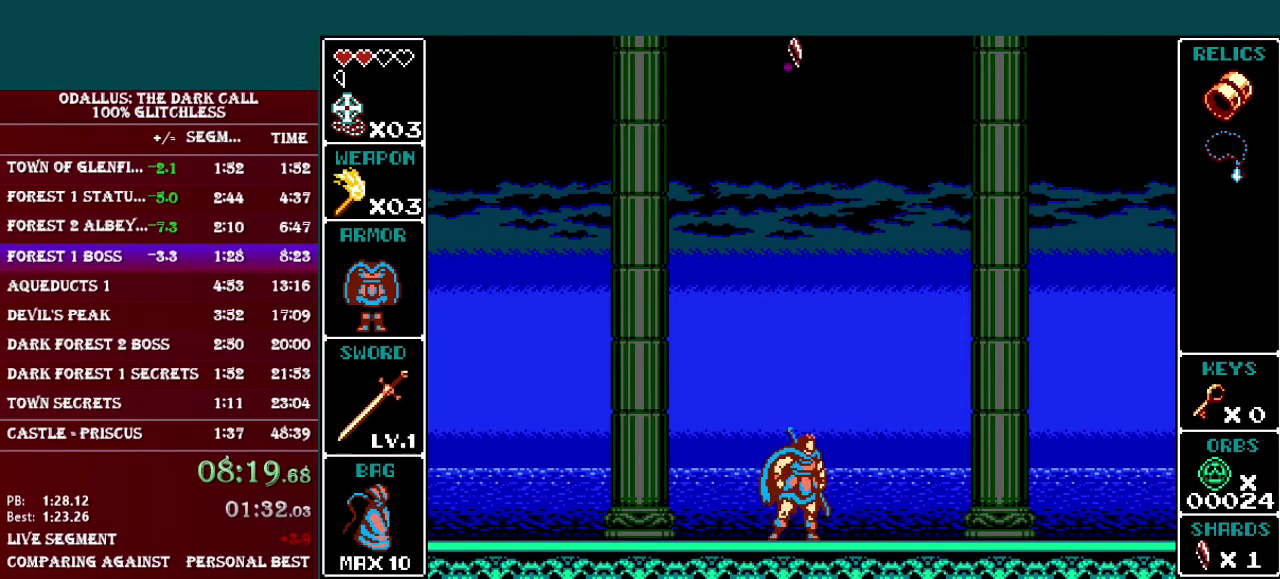
{"buttons": [], "events": []}
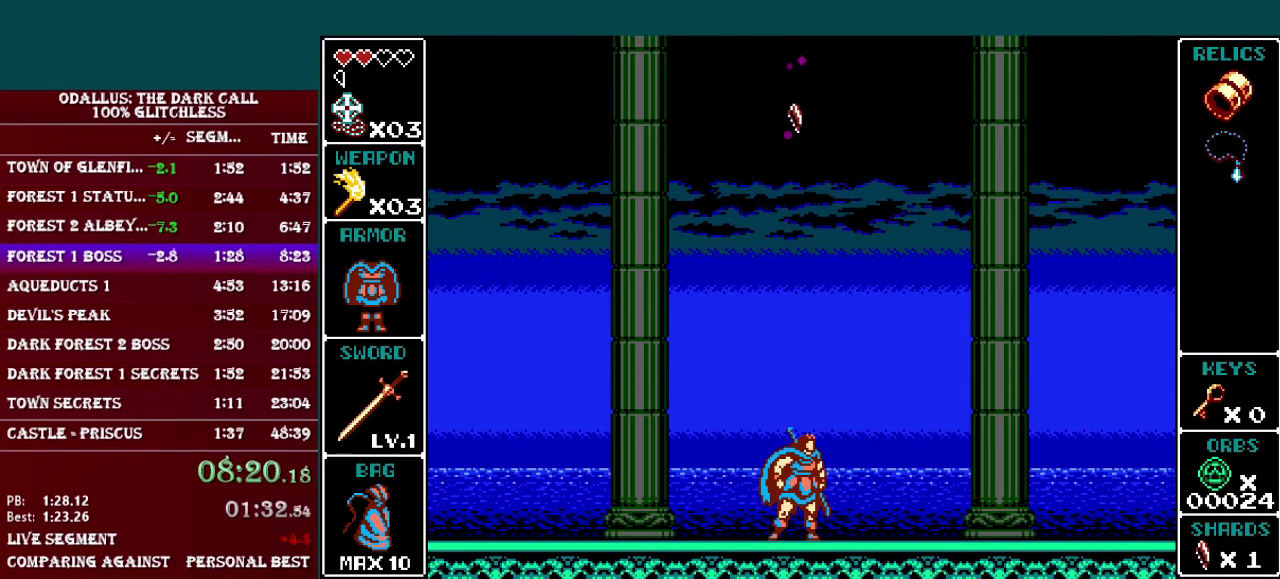
{"buttons": ["B"], "events": [[433, "B", "down"]]}
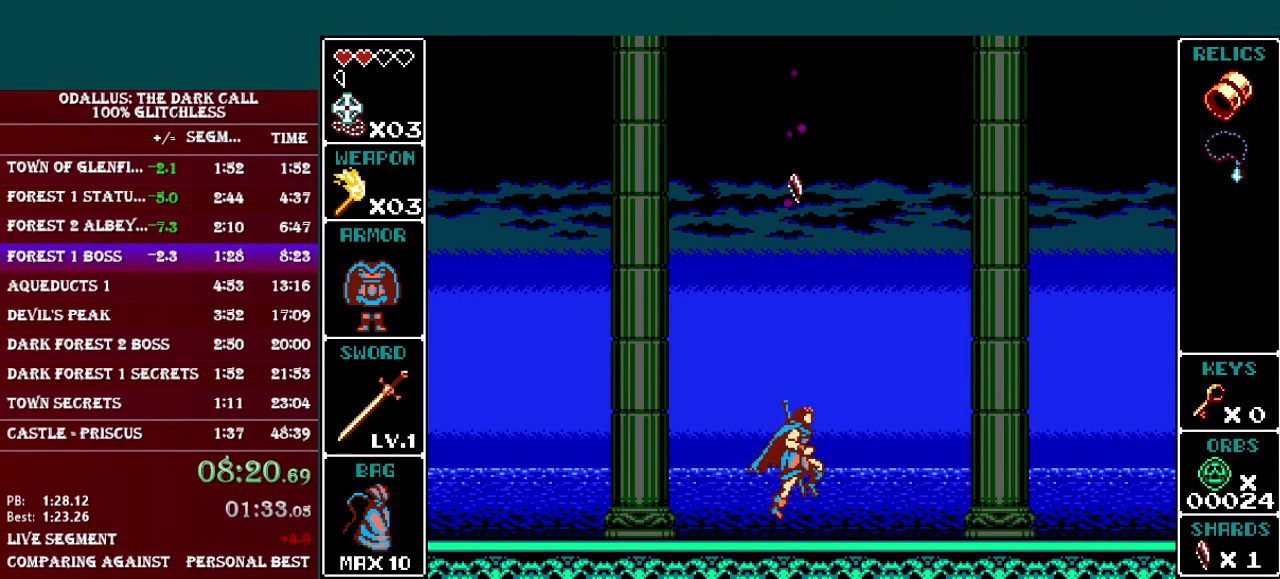
{"buttons": [], "events": [[484, "B", "up"]]}
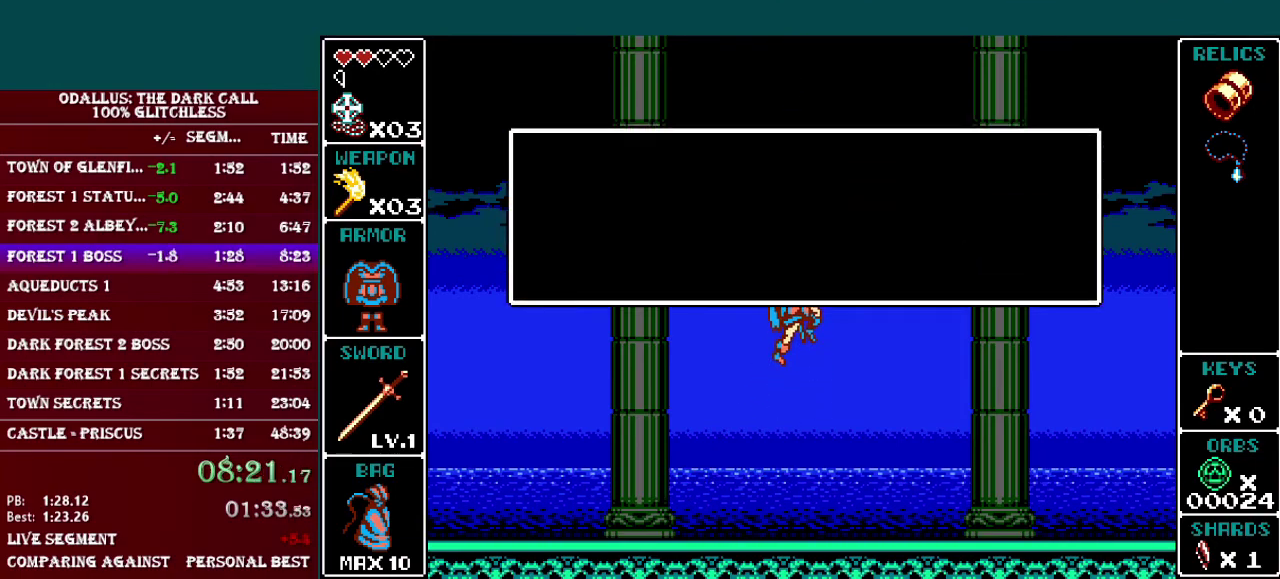
{"buttons": [], "events": [[66, "B", "down"], [166, "B", "up"], [216, "B", "down"], [316, "B", "up"]]}
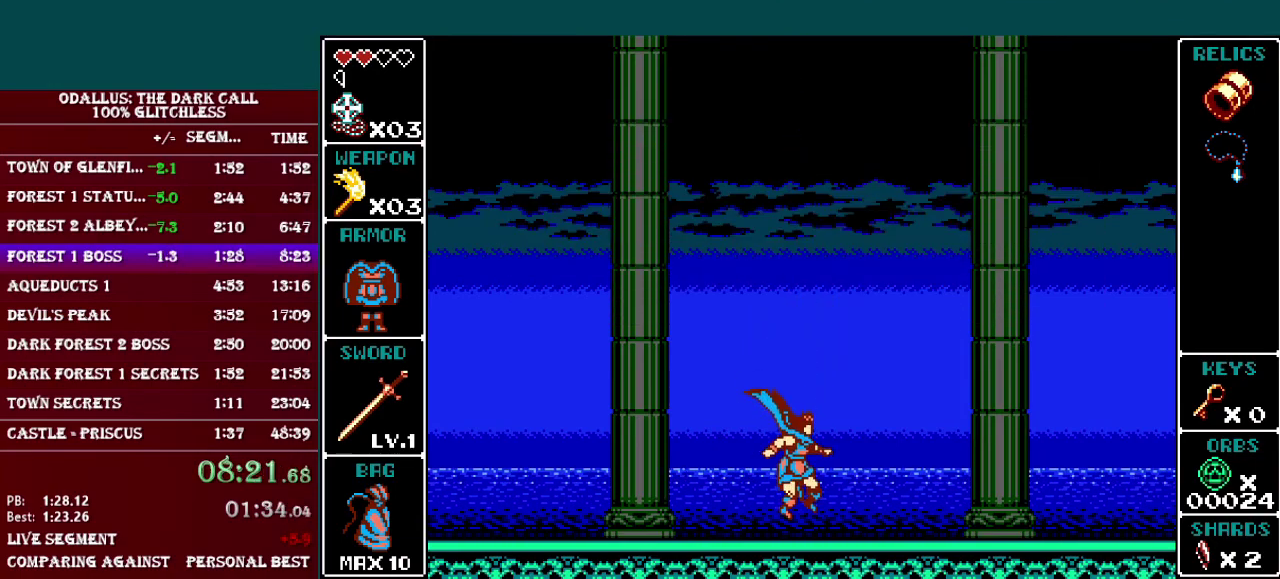
{"buttons": [], "events": []}
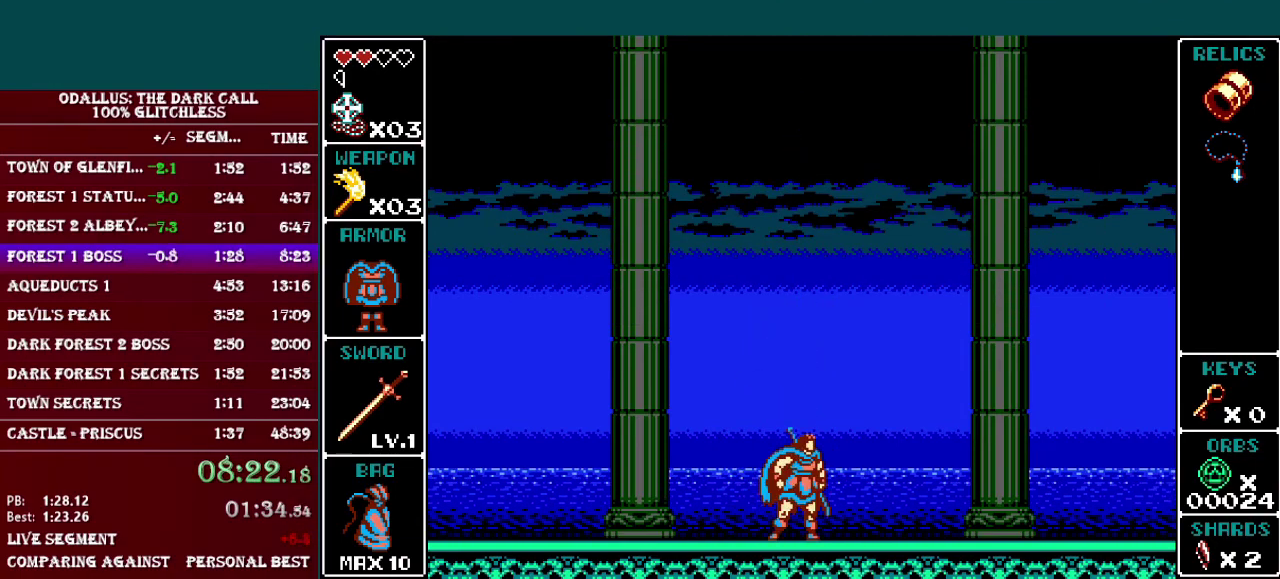
{"buttons": [], "events": []}
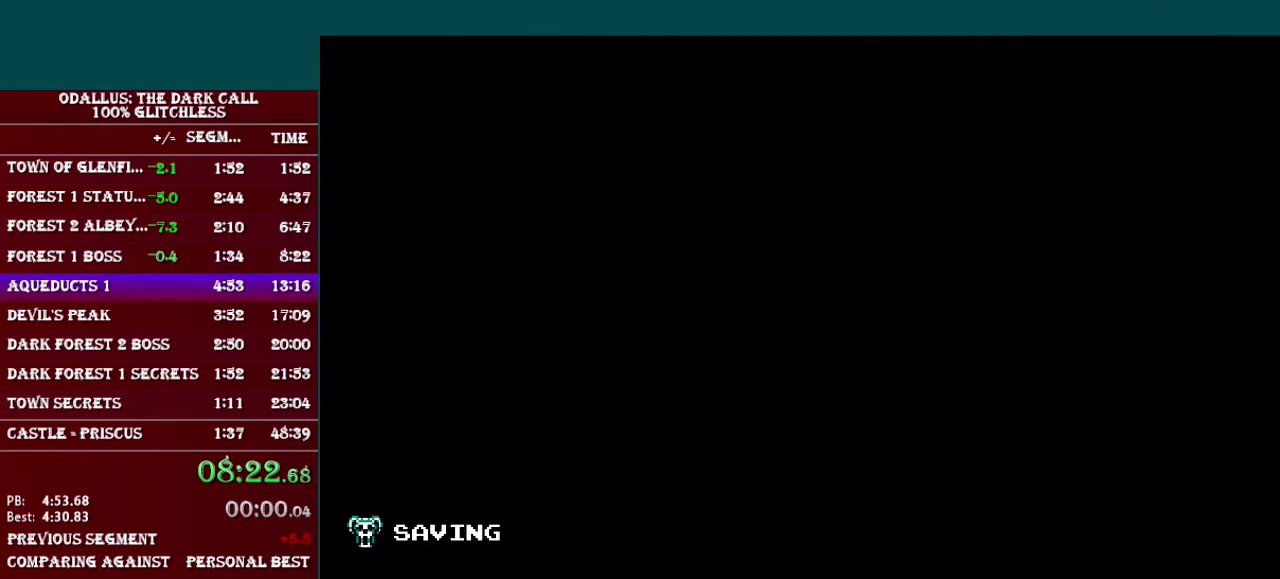
{"buttons": ["START"], "events": [[417, "START", "down"]]}
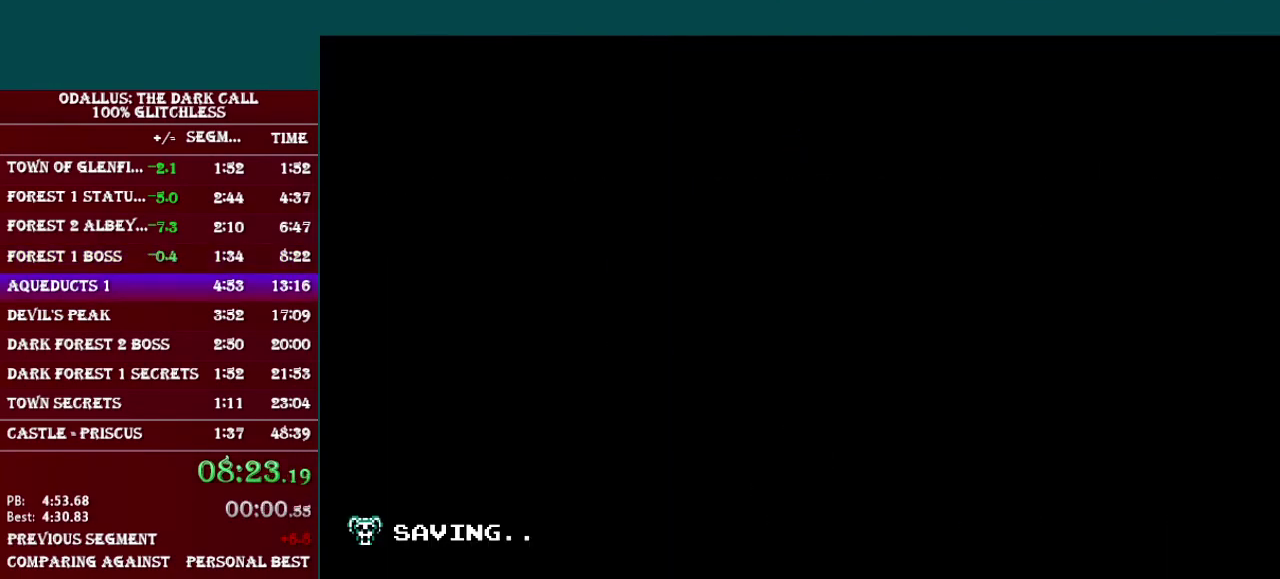
{"buttons": ["START"], "events": [[16, "B", "down"], [33, "START", "up"], [116, "B", "up"], [116, "START", "down"], [183, "START", "up"], [216, "B", "down"], [266, "B", "up"], [283, "START", "down"], [333, "START", "up"], [367, "B", "down"], [467, "B", "up"], [467, "START", "down"]]}
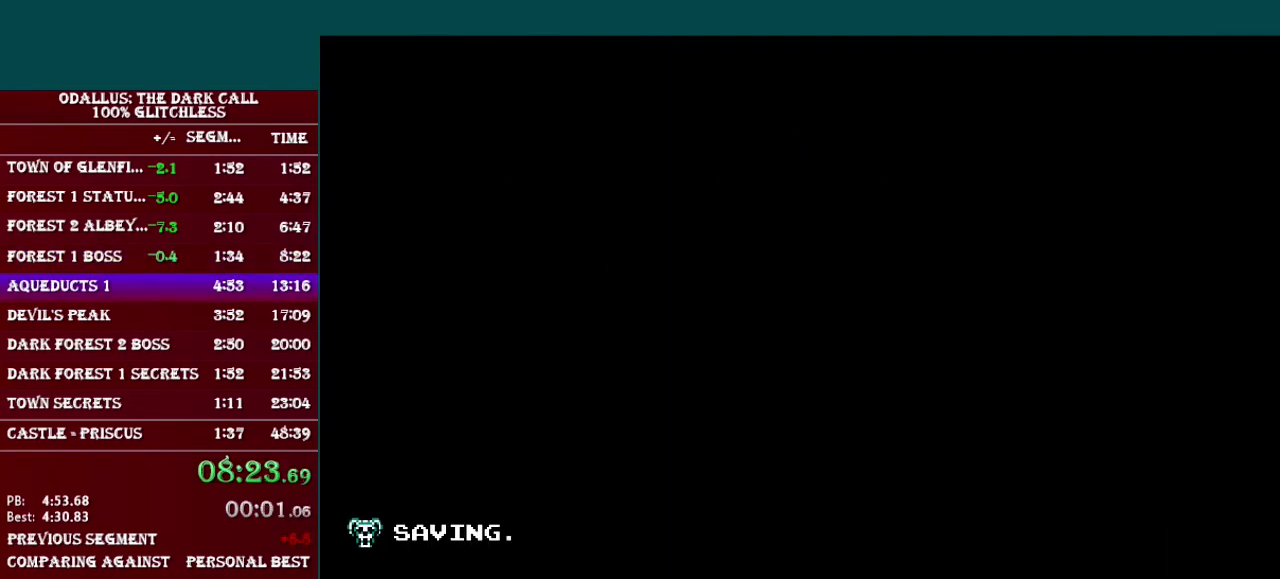
{"buttons": [], "events": [[17, "START", "up"], [67, "B", "down"], [117, "B", "up"], [117, "START", "down"], [167, "START", "up"], [217, "B", "down"], [267, "B", "up"], [267, "START", "down"], [334, "START", "up"], [367, "B", "down"], [417, "START", "down"], [434, "B", "up"], [484, "START", "up"]]}
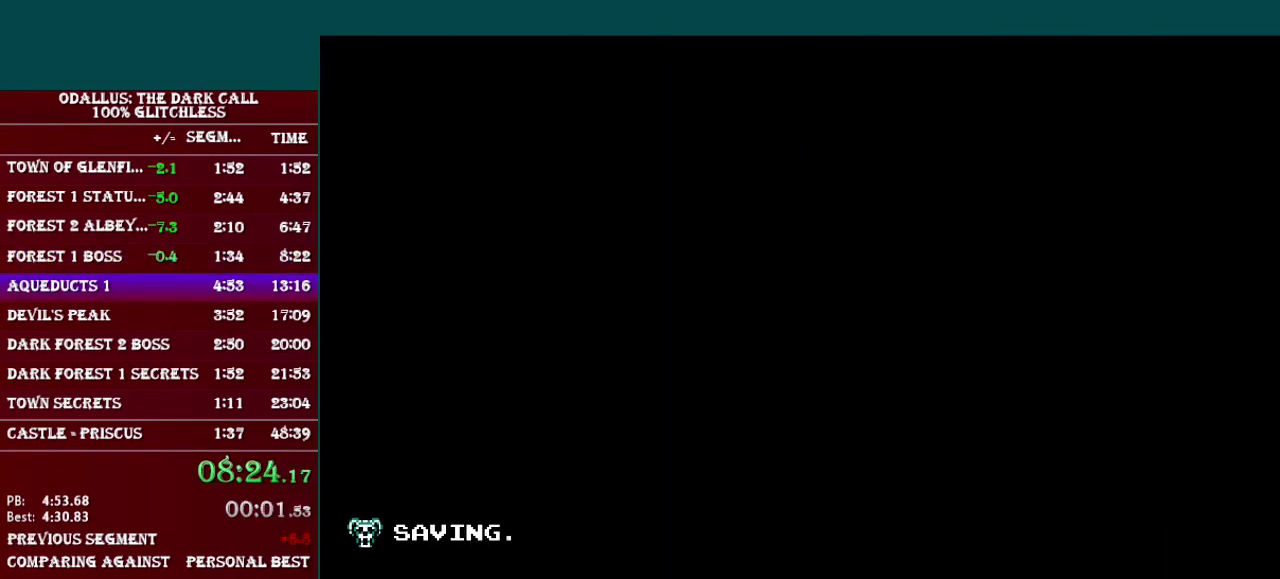
{"buttons": ["B"], "events": [[16, "B", "down"], [66, "START", "down"], [83, "B", "up"], [133, "START", "up"], [166, "B", "down"], [216, "START", "down"], [266, "B", "up"], [283, "START", "up"], [316, "B", "down"], [367, "START", "down"], [417, "B", "up"], [417, "START", "up"], [483, "B", "down"]]}
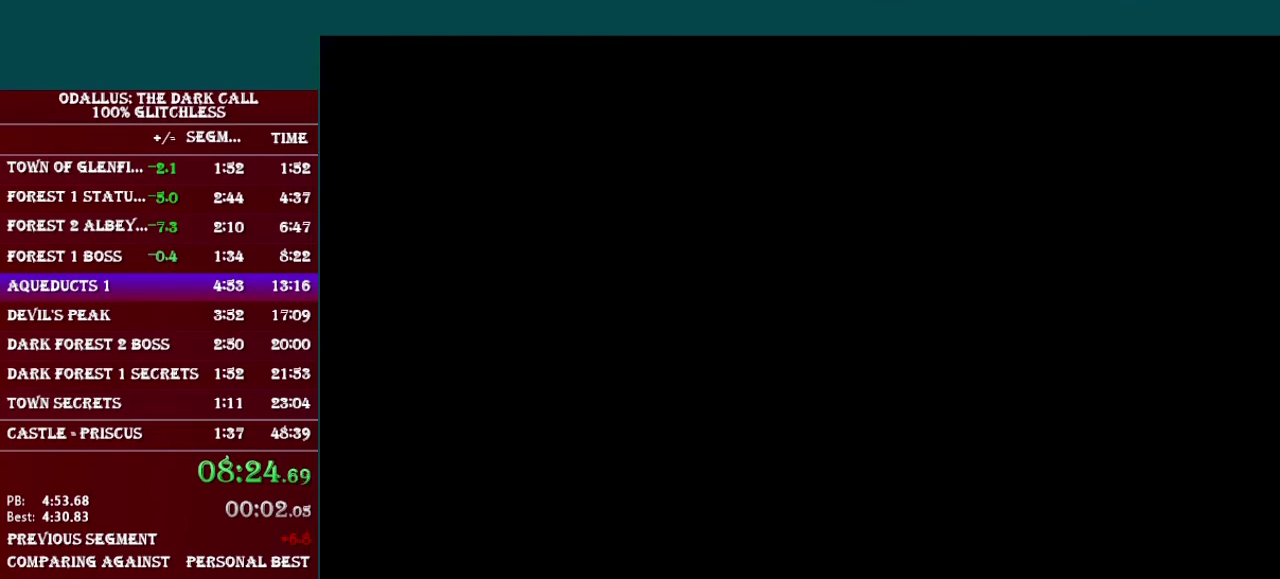
{"buttons": ["START"], "events": [[34, "START", "down"], [84, "B", "up"], [84, "START", "up"], [184, "B", "down"], [184, "START", "down"], [234, "START", "up"], [284, "B", "up"], [334, "START", "down"], [384, "B", "down"], [384, "START", "up"], [434, "B", "up"], [484, "START", "down"]]}
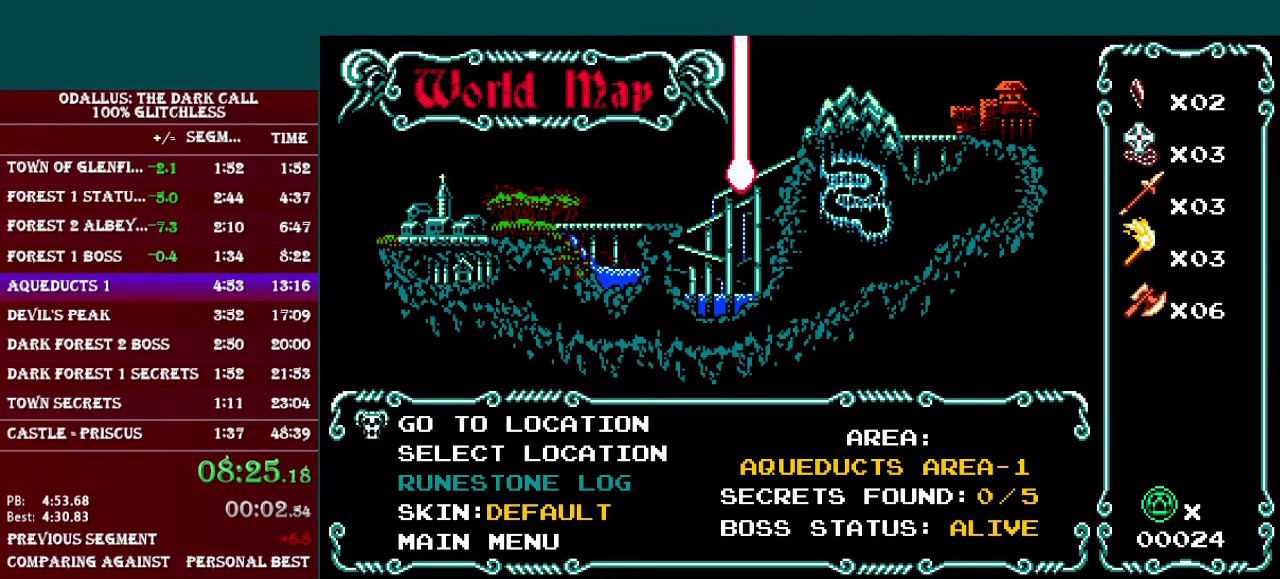
{"buttons": ["START"], "events": [[33, "B", "down"], [33, "START", "up"], [100, "B", "up"], [133, "START", "down"], [183, "B", "down"], [183, "START", "up"], [283, "B", "up"], [333, "START", "down"], [384, "B", "down"], [384, "START", "up"], [450, "B", "up"], [484, "START", "down"]]}
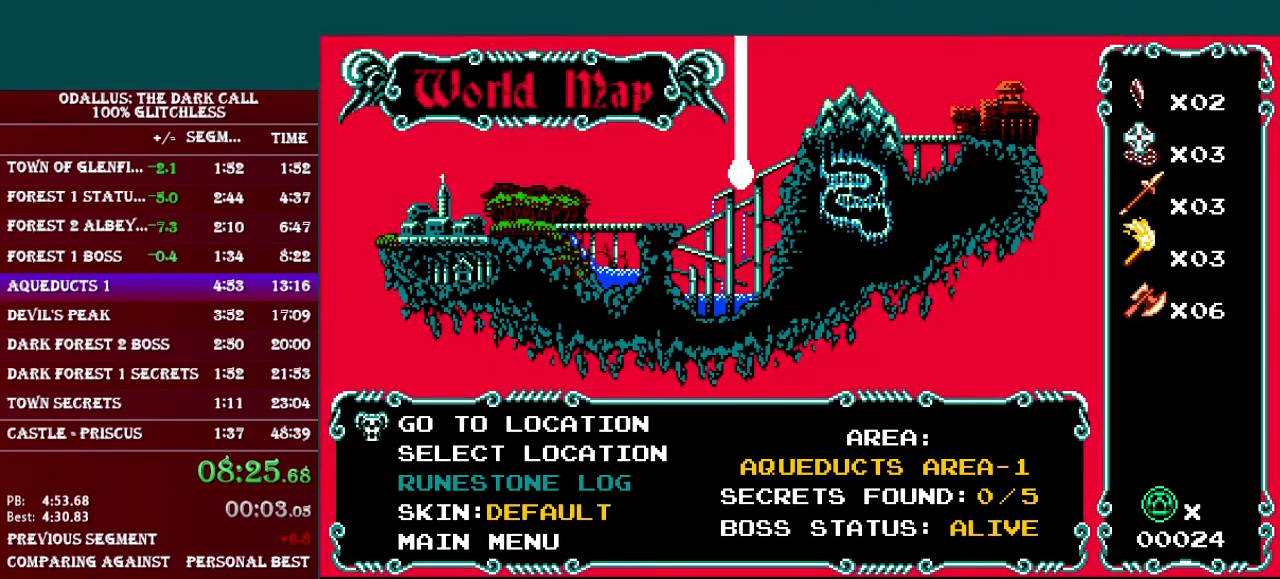
{"buttons": ["START"], "events": [[50, "B", "down"], [50, "START", "up"], [134, "B", "up"], [134, "START", "down"], [201, "B", "down"], [201, "START", "up"], [284, "B", "up"], [301, "START", "down"], [384, "B", "down"], [384, "START", "up"], [451, "B", "up"], [451, "START", "down"]]}
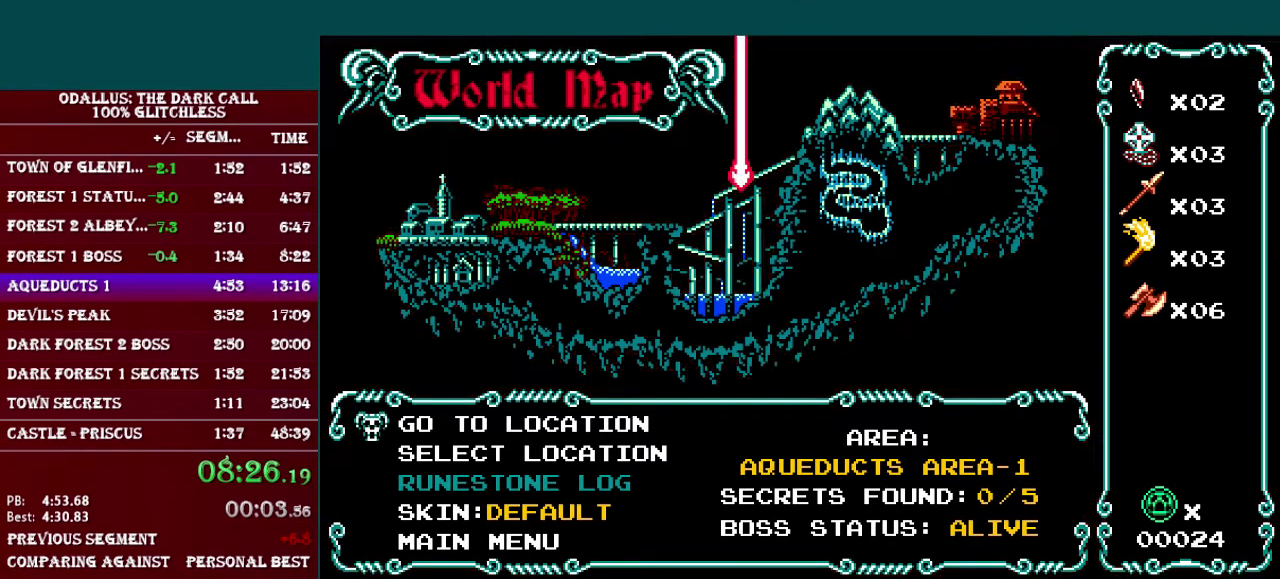
{"buttons": ["START"], "events": [[50, "B", "down"], [50, "START", "up"], [133, "B", "up"], [133, "START", "down"], [200, "START", "up"], [233, "B", "down"], [283, "B", "up"], [333, "START", "down"], [384, "START", "up"], [400, "B", "down"], [484, "B", "up"], [500, "START", "down"]]}
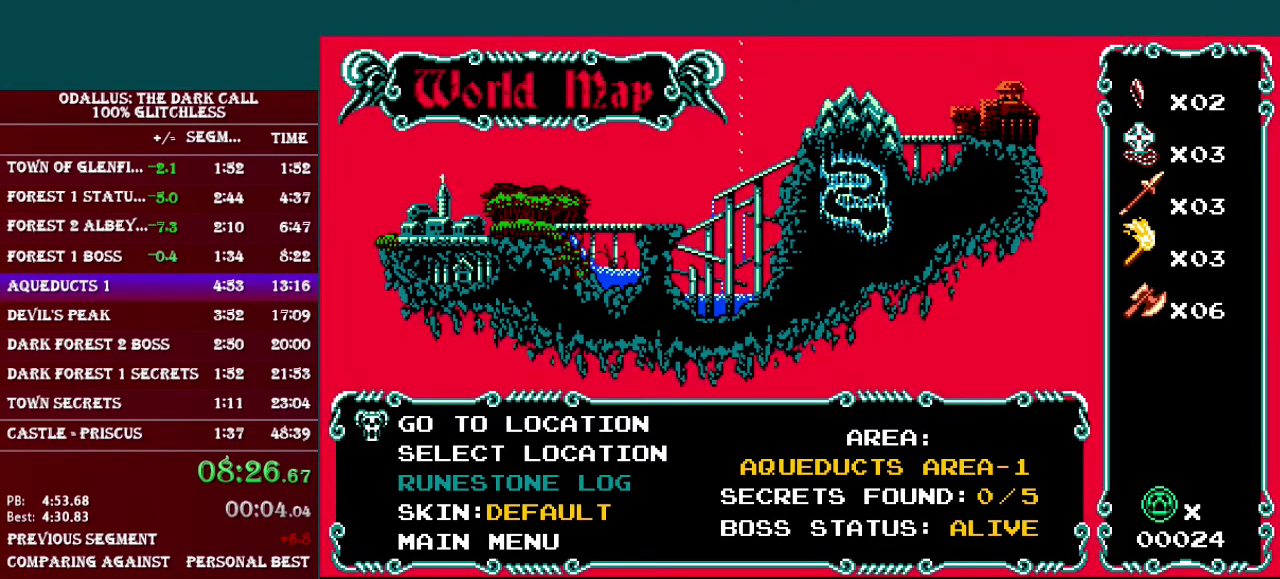
{"buttons": ["START"], "events": [[84, "B", "down"], [84, "START", "up"], [150, "B", "up"], [150, "START", "down"], [234, "B", "down"], [234, "START", "up"], [301, "B", "up"], [334, "START", "down"], [384, "START", "up"], [401, "B", "down"], [484, "B", "up"], [484, "START", "down"]]}
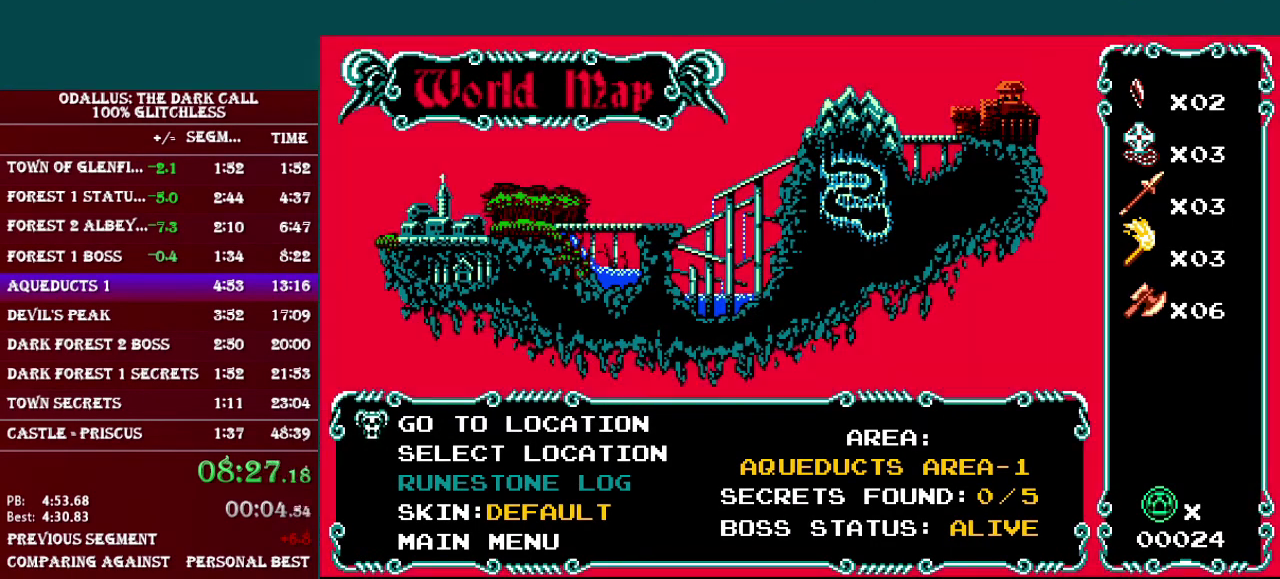
{"buttons": [], "events": [[33, "START", "up"], [83, "B", "down"], [133, "B", "up"], [133, "START", "down"], [200, "START", "up"], [233, "B", "down"], [283, "B", "up"], [283, "START", "down"], [333, "START", "up"], [384, "B", "down"], [400, "START", "down"], [450, "B", "up"], [450, "START", "up"]]}
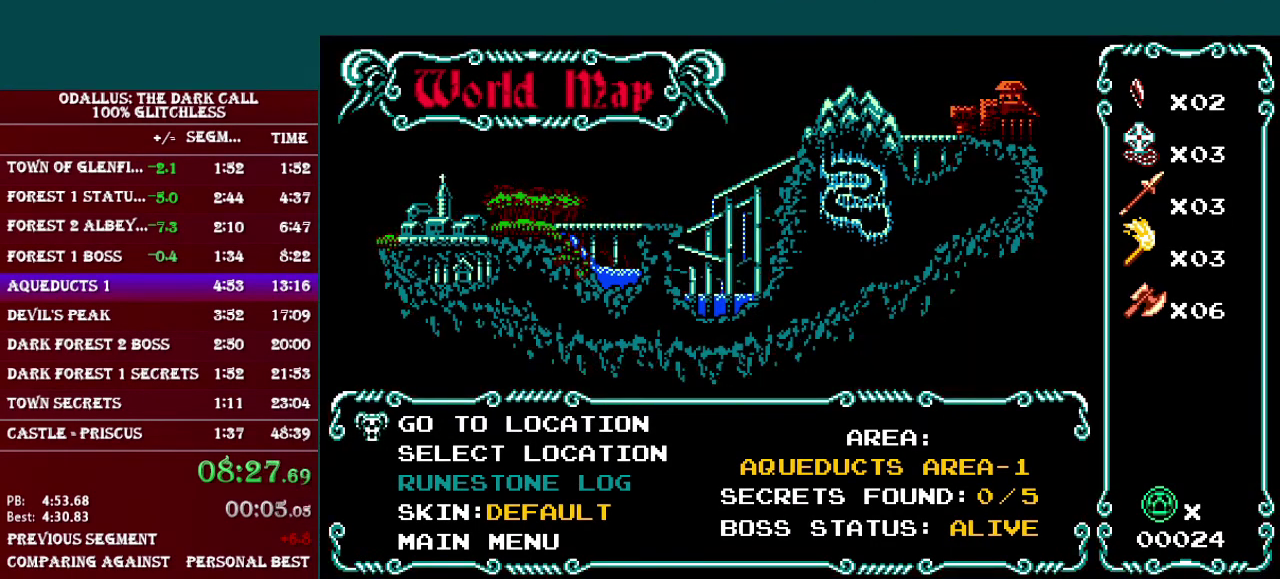
{"buttons": ["DPAD_RIGHT"], "events": [[34, "B", "down"], [34, "START", "down"], [100, "B", "up"], [134, "START", "up"], [184, "B", "down"], [234, "START", "down"], [284, "B", "up"], [334, "B", "down"], [334, "START", "up"], [451, "B", "up"], [501, "DPAD_RIGHT", "down"]]}
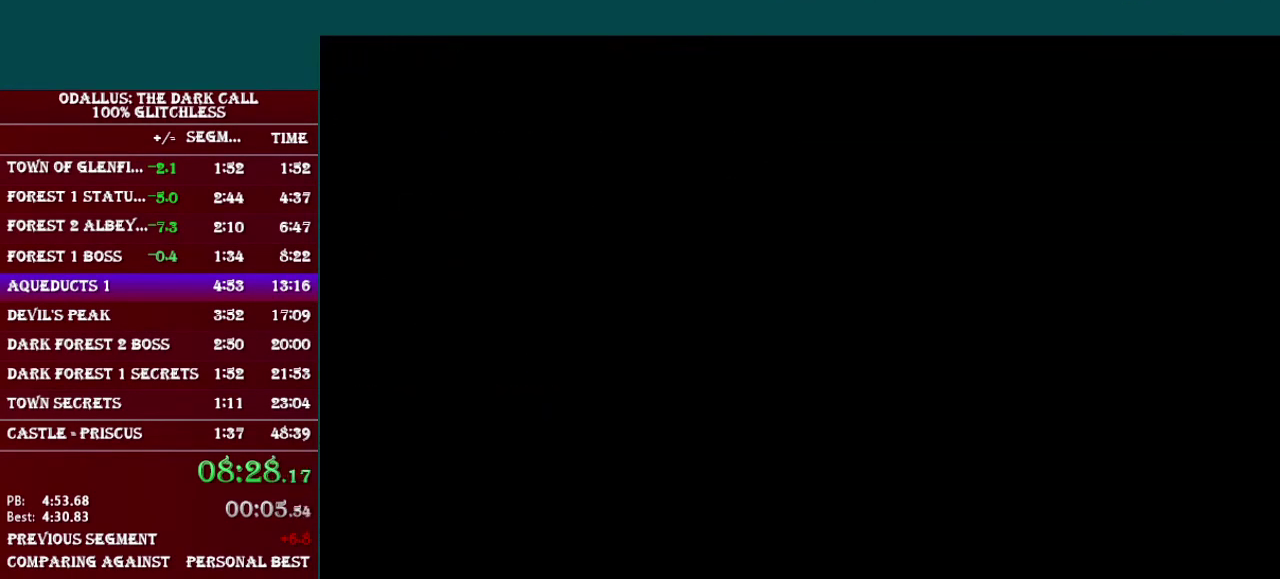
{"buttons": ["B", "DPAD_RIGHT"], "events": [[200, "L1", "down"], [283, "B", "down"], [333, "L1", "up"], [384, "B", "up"], [384, "L1", "down"], [434, "L1", "up"], [450, "B", "down"]]}
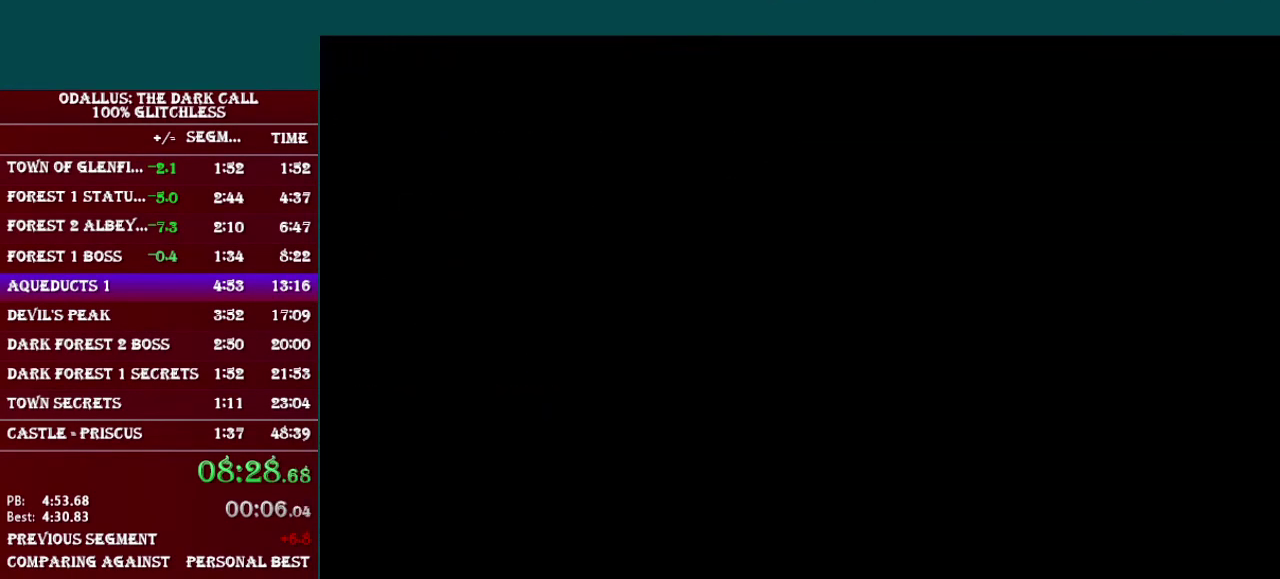
{"buttons": ["B", "DPAD_RIGHT"], "events": [[34, "L1", "down"], [50, "B", "up"], [84, "L1", "up"], [100, "B", "down"], [150, "L1", "down"], [234, "B", "up"], [234, "L1", "up"], [284, "B", "down"], [334, "L1", "down"], [351, "B", "up"], [401, "L1", "up"], [434, "B", "down"]]}
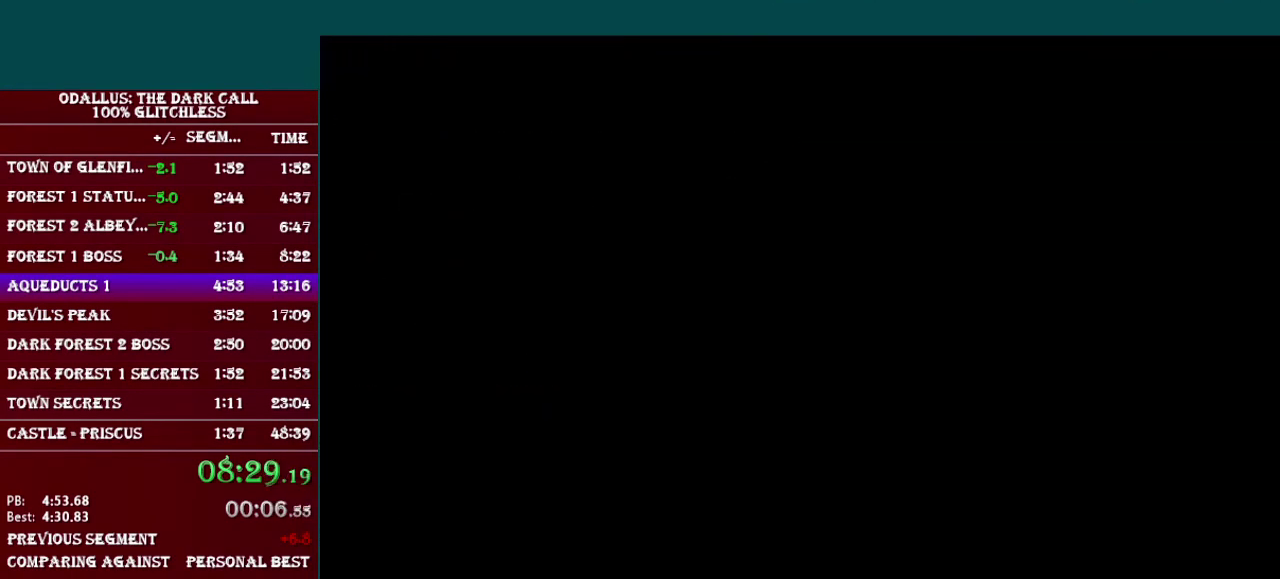
{"buttons": ["DPAD_RIGHT"], "events": [[33, "B", "up"], [100, "B", "down"], [133, "L1", "down"], [183, "L1", "up"], [200, "B", "up"], [250, "B", "down"], [250, "L1", "down"], [333, "L1", "up"], [384, "B", "up"], [384, "L1", "down"], [434, "B", "down"], [450, "L1", "up"], [500, "B", "up"]]}
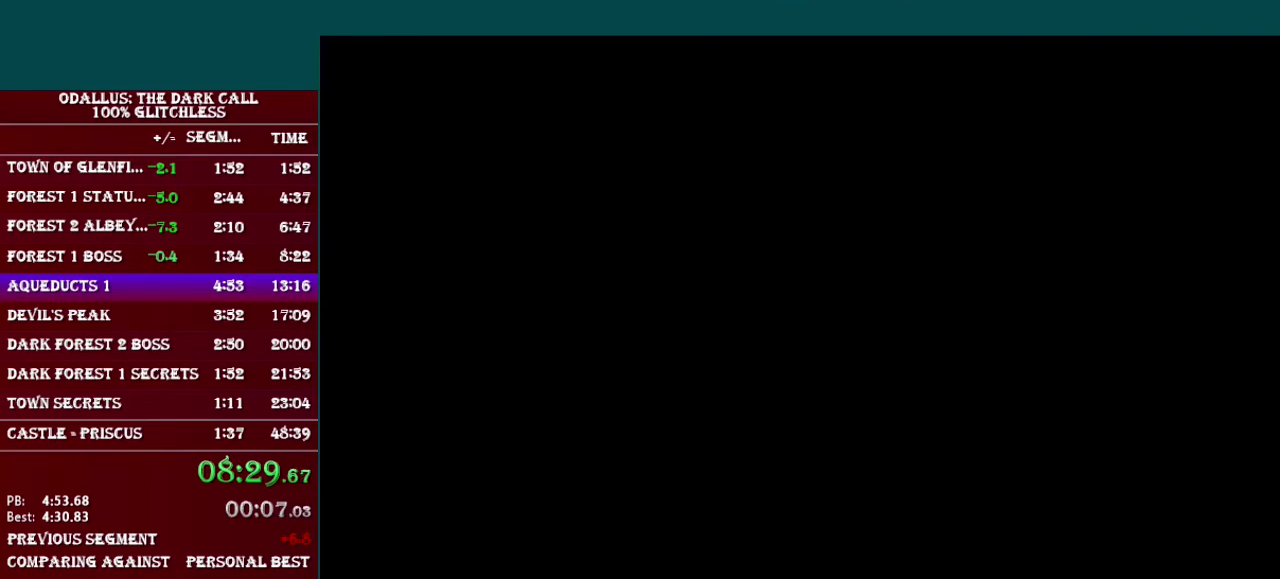
{"buttons": ["DPAD_RIGHT"], "events": [[100, "B", "down"], [184, "B", "up"], [234, "L1", "down"], [284, "B", "down"], [351, "B", "up"], [384, "L1", "up"]]}
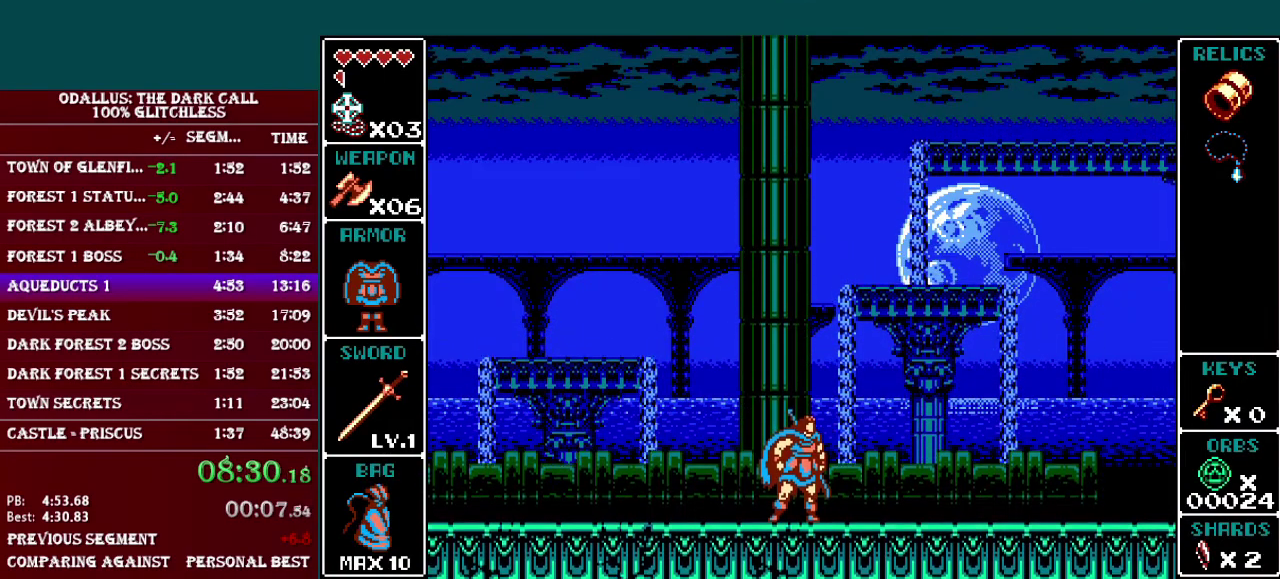
{"buttons": ["DPAD_RIGHT", "START"], "events": [[150, "START", "down"], [283, "START", "up"], [350, "START", "down"], [434, "START", "up"], [500, "START", "down"]]}
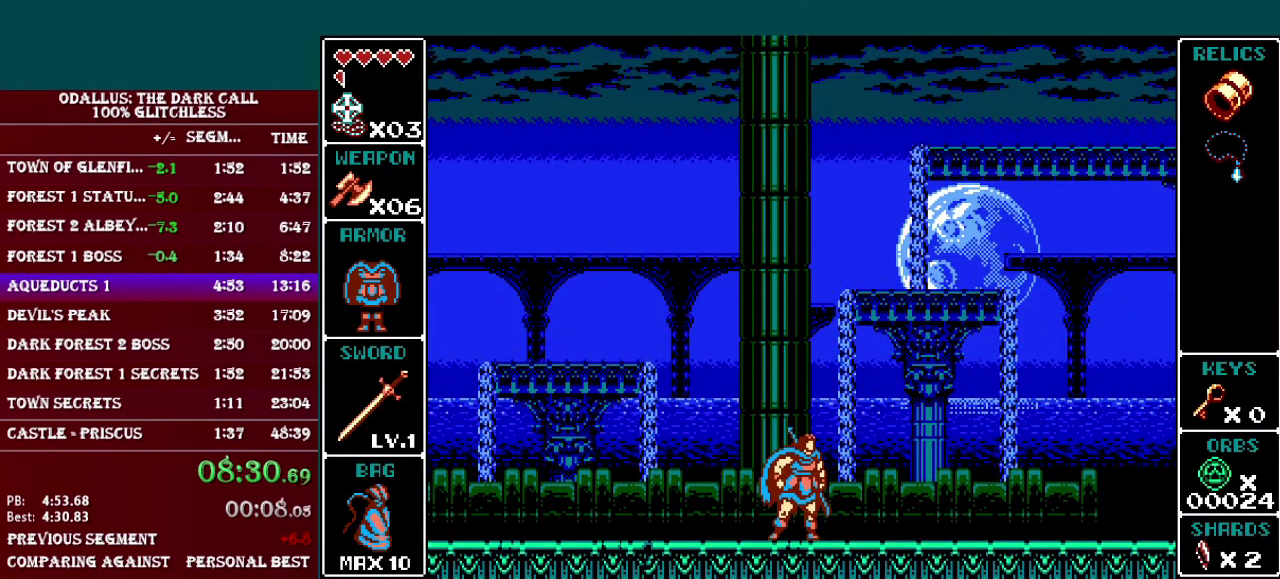
{"buttons": ["DPAD_RIGHT"], "events": [[84, "START", "up"], [134, "START", "down"], [201, "START", "up"], [284, "START", "down"], [351, "START", "up"]]}
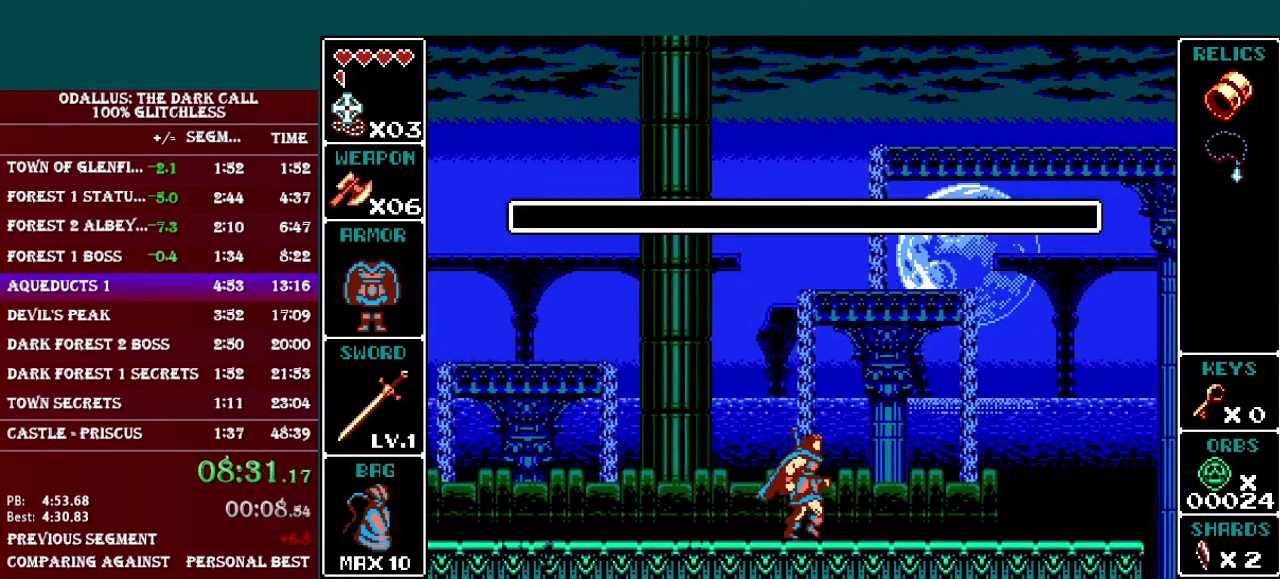
{"buttons": ["DPAD_RIGHT"], "events": []}
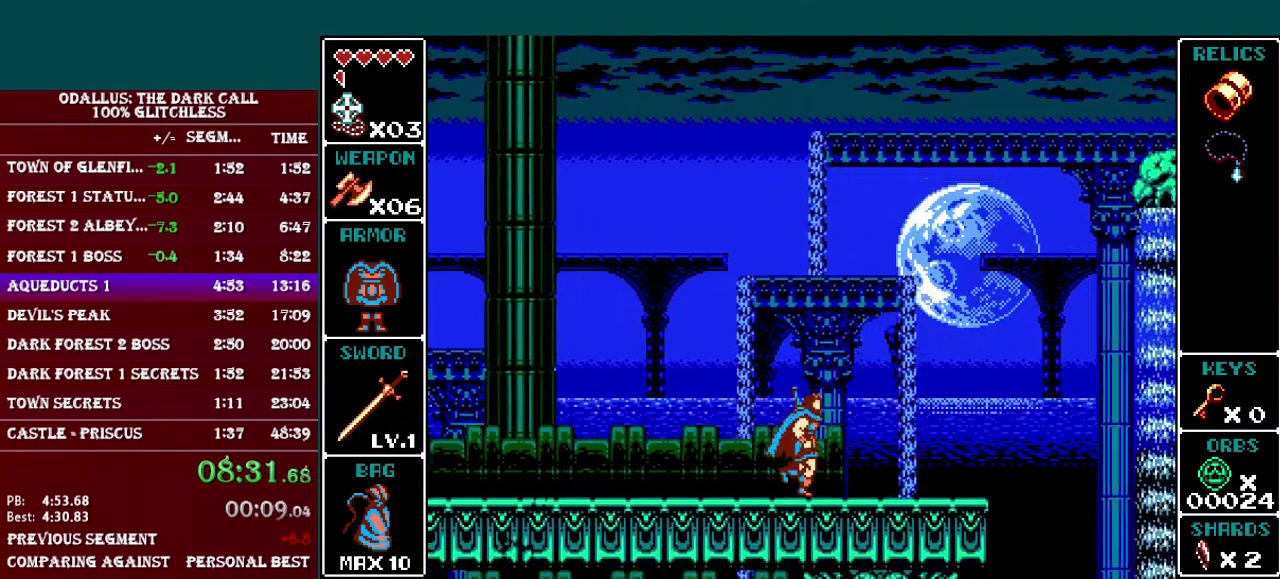
{"buttons": ["DPAD_RIGHT"], "events": []}
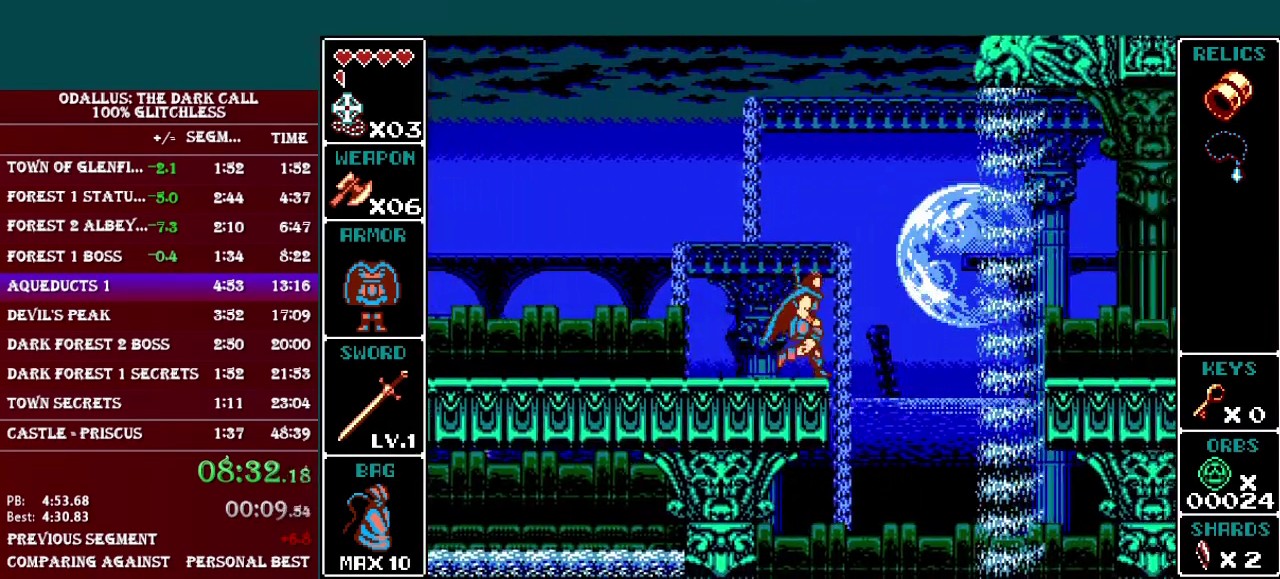
{"buttons": [], "events": [[233, "DPAD_RIGHT", "up"], [384, "DPAD_LEFT", "down"], [434, "DPAD_LEFT", "up"]]}
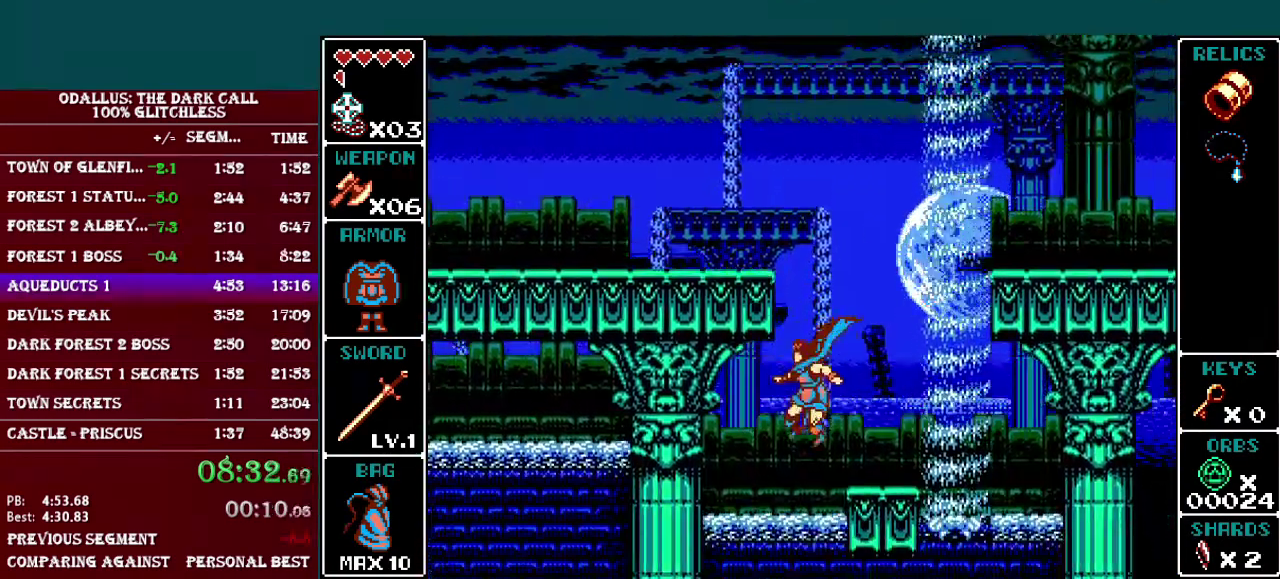
{"buttons": ["DPAD_LEFT"], "events": [[134, "DPAD_DOWN", "down"], [284, "Y", "down"], [434, "Y", "up"], [451, "DPAD_DOWN", "up"], [451, "DPAD_LEFT", "down"]]}